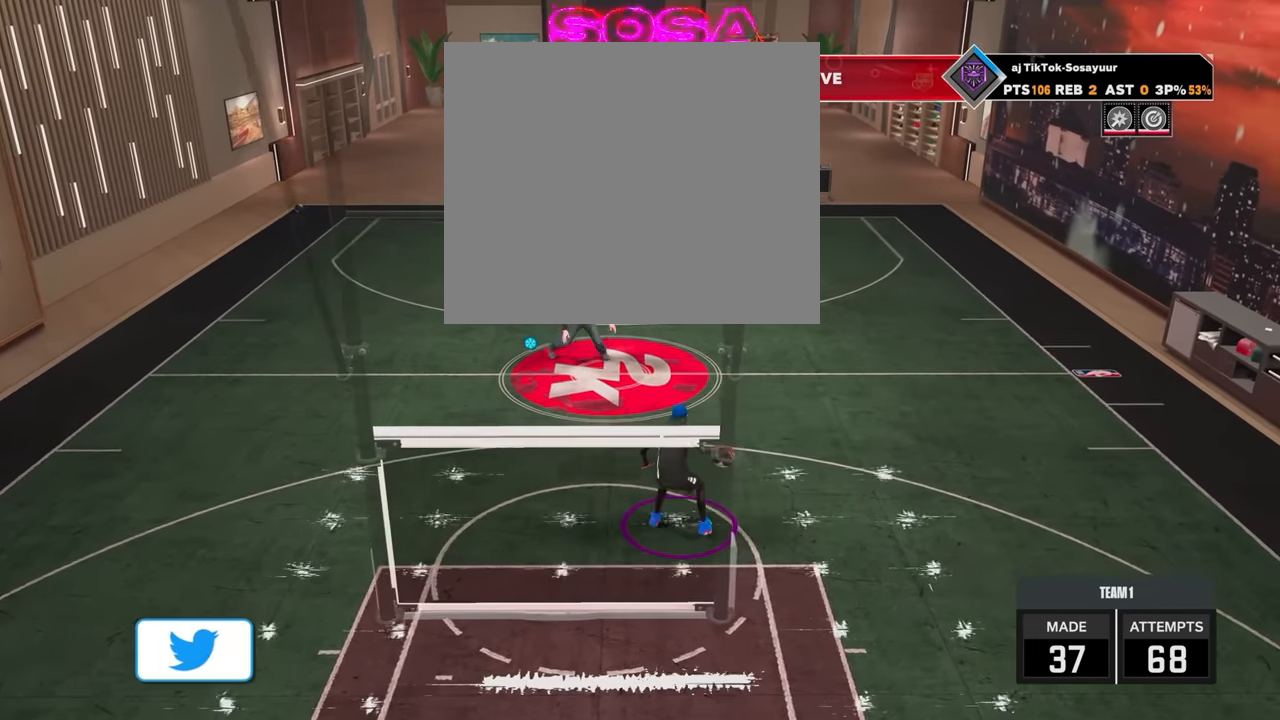
Gameplay with a controller (PlayStation layout); each line is a JSON object with the inputs held at the frame after it. "events" lists button and stick changes between this image and that frame as [ms after this image, input, new state], when the widget could be followed in between.
{"buttons": ["R2"], "left_stick": "center", "right_stick": "center", "events": [[267, "left_stick", "left"], [417, "left_stick", "center"]]}
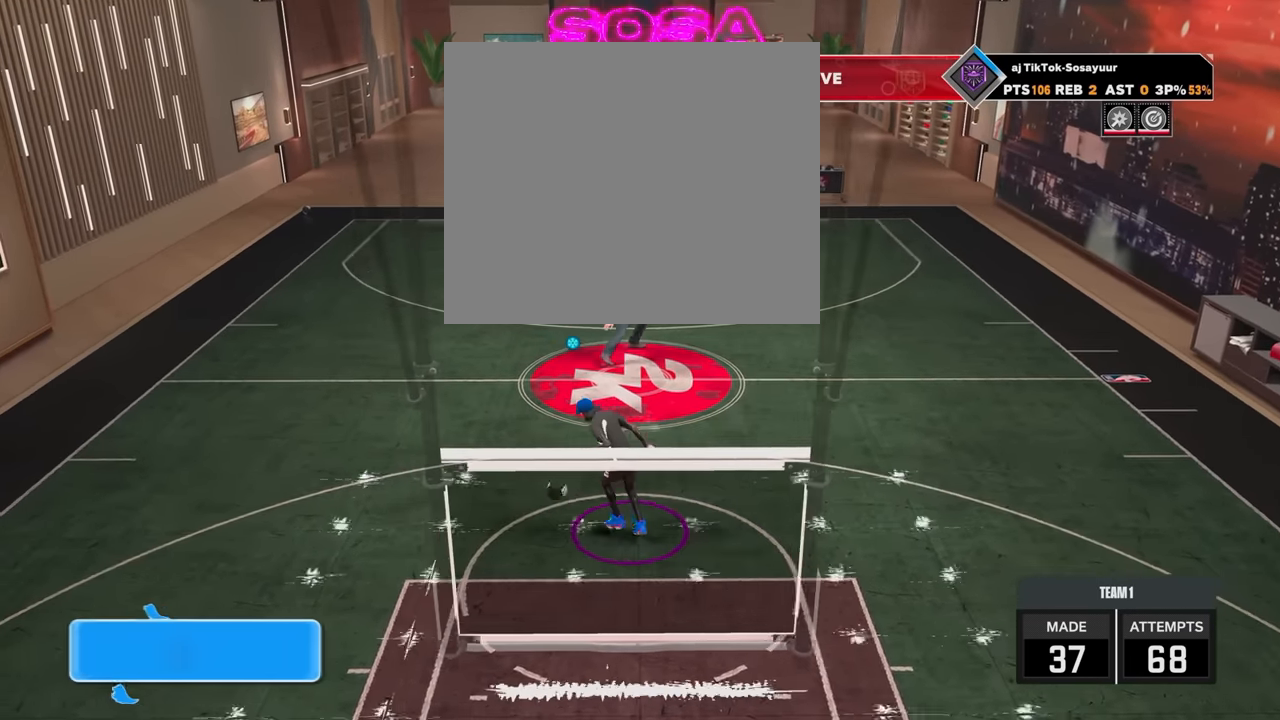
{"buttons": ["R2"], "left_stick": "up-right", "right_stick": "center", "events": [[200, "right_stick", "down-right"], [300, "right_stick", "center"], [450, "left_stick", "up-right"]]}
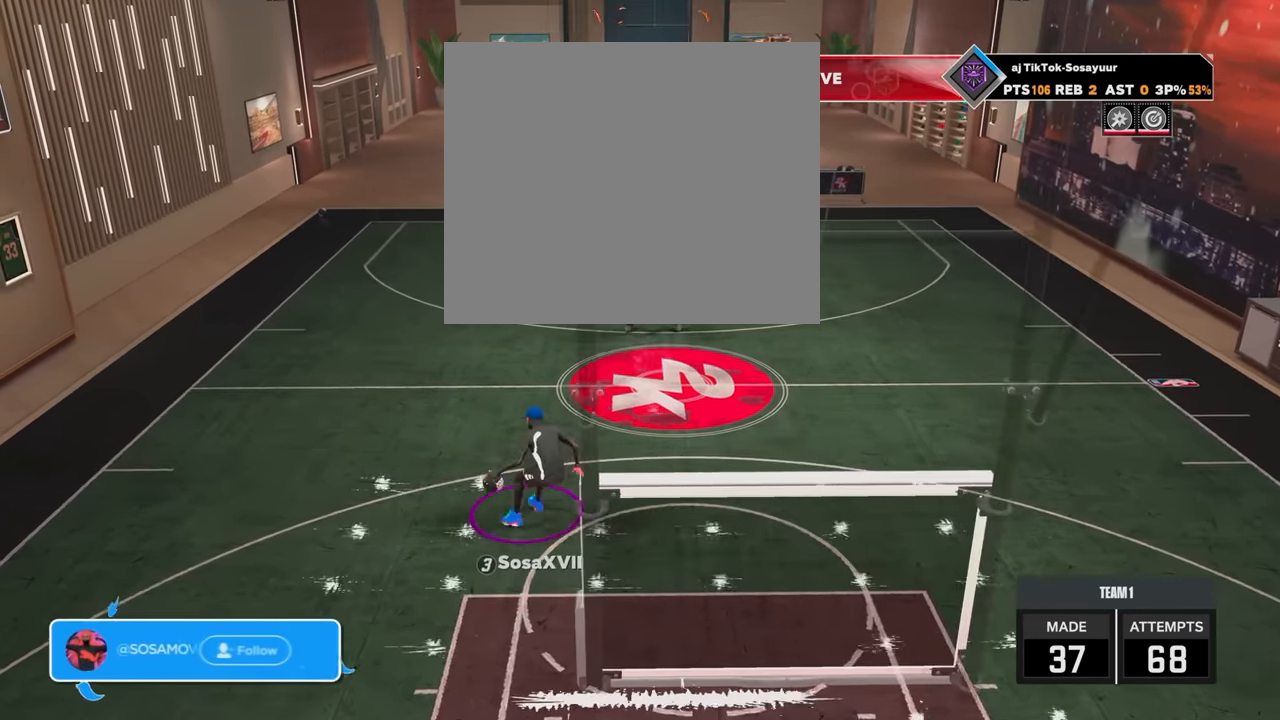
{"buttons": ["R2"], "left_stick": "center", "right_stick": "center", "events": [[500, "left_stick", "center"]]}
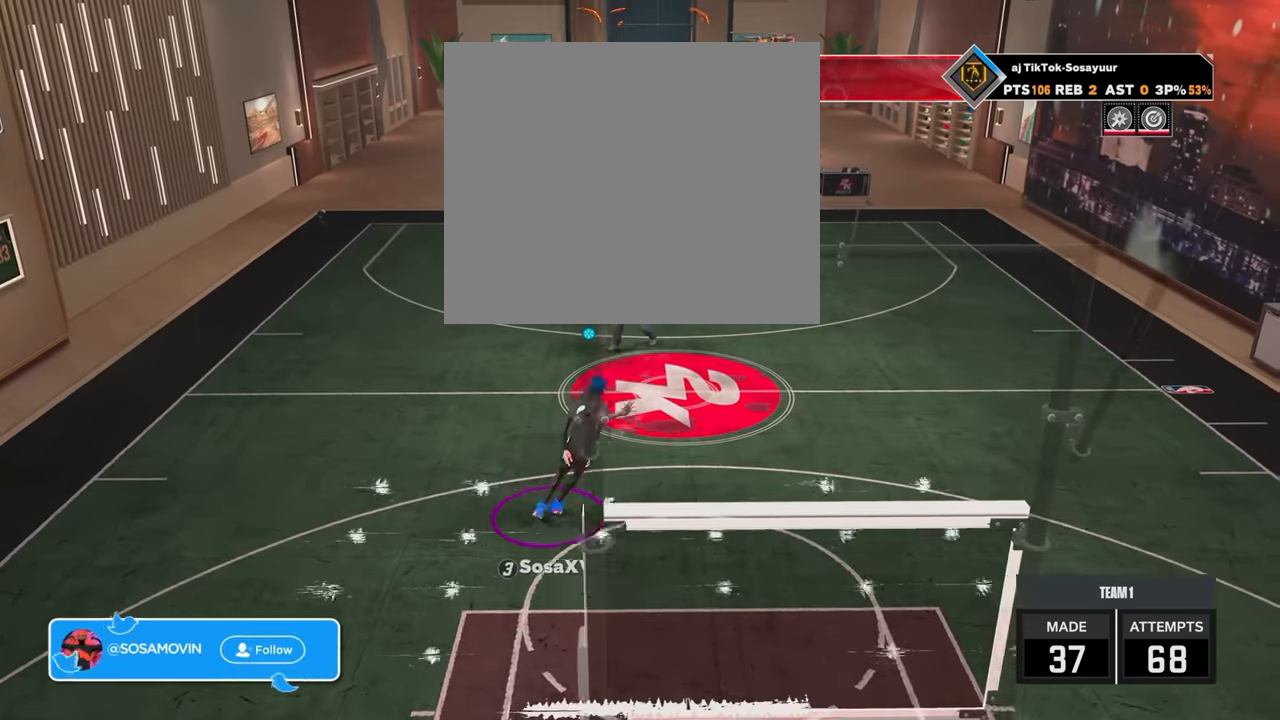
{"buttons": ["R2"], "left_stick": "center", "right_stick": "center", "events": [[267, "right_stick", "down-left"], [350, "right_stick", "center"]]}
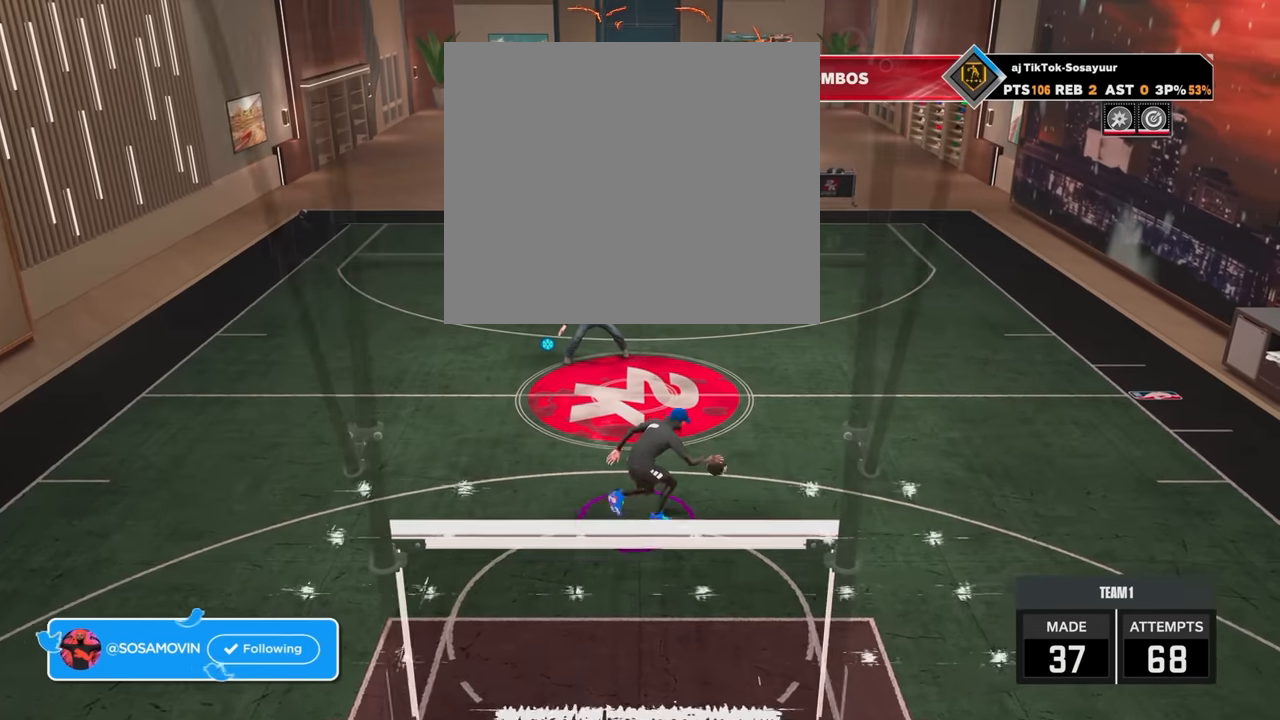
{"buttons": ["R2"], "left_stick": "left", "right_stick": "center", "events": [[100, "left_stick", "up-left"], [467, "left_stick", "left"]]}
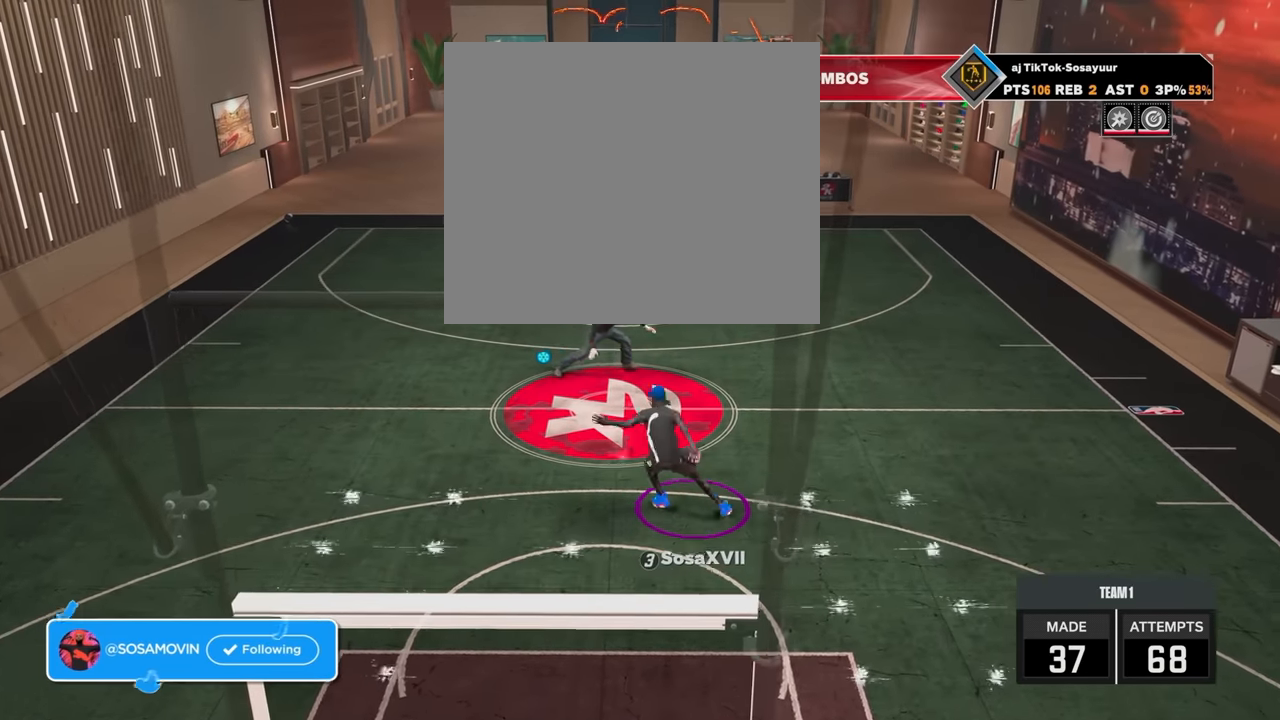
{"buttons": ["R2"], "left_stick": "center", "right_stick": "down-right", "events": [[167, "left_stick", "center"], [450, "right_stick", "down-right"]]}
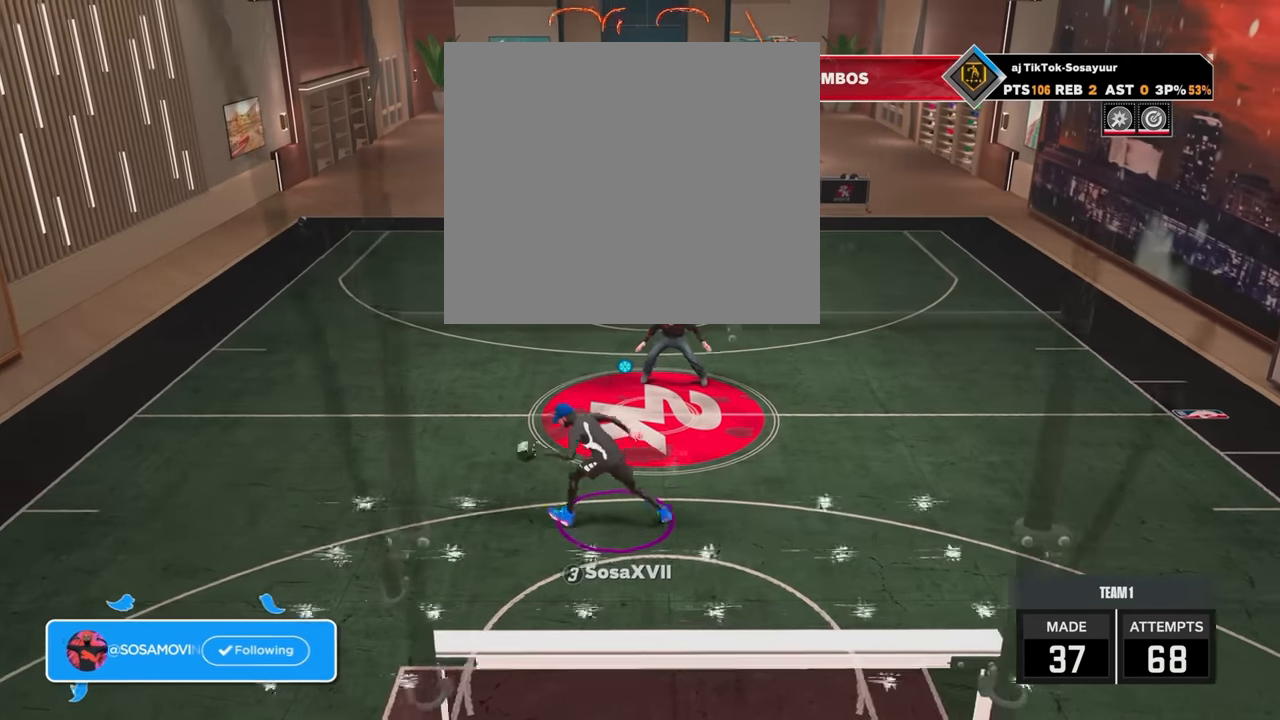
{"buttons": ["R2"], "left_stick": "up-right", "right_stick": "center", "events": [[67, "right_stick", "center"], [250, "left_stick", "up-right"]]}
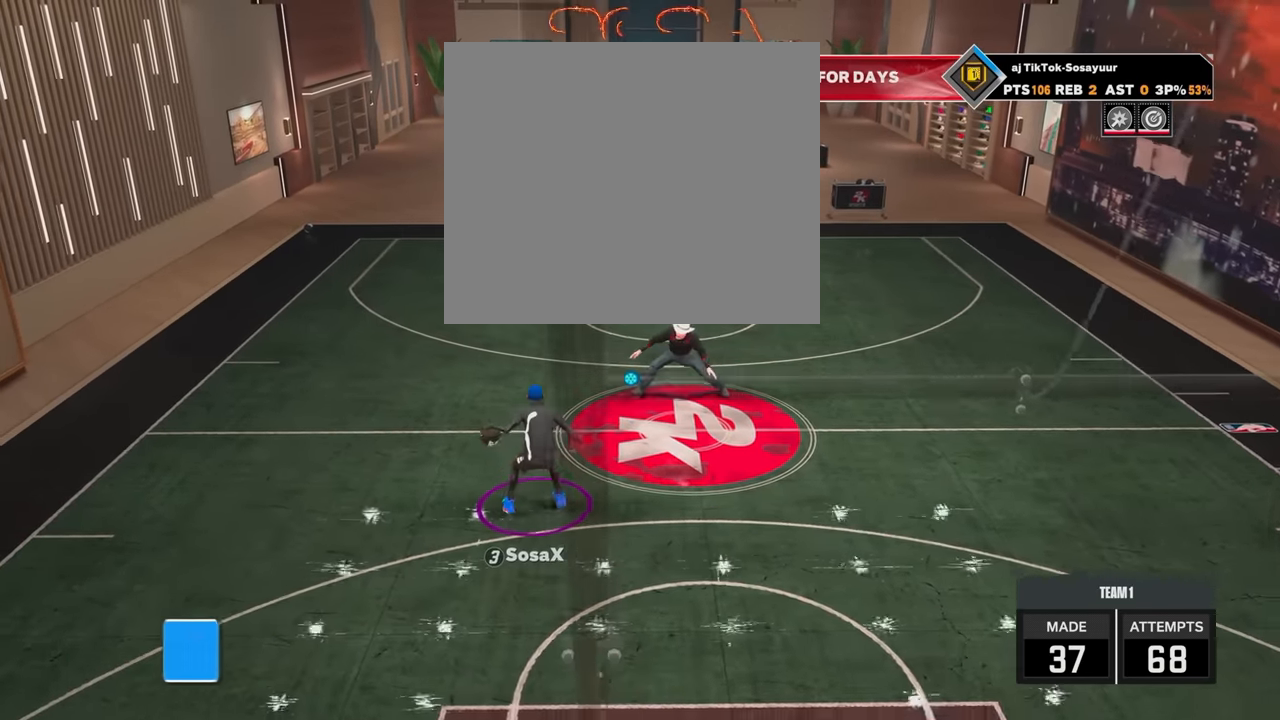
{"buttons": ["R2"], "left_stick": "center", "right_stick": "center", "events": [[300, "left_stick", "center"]]}
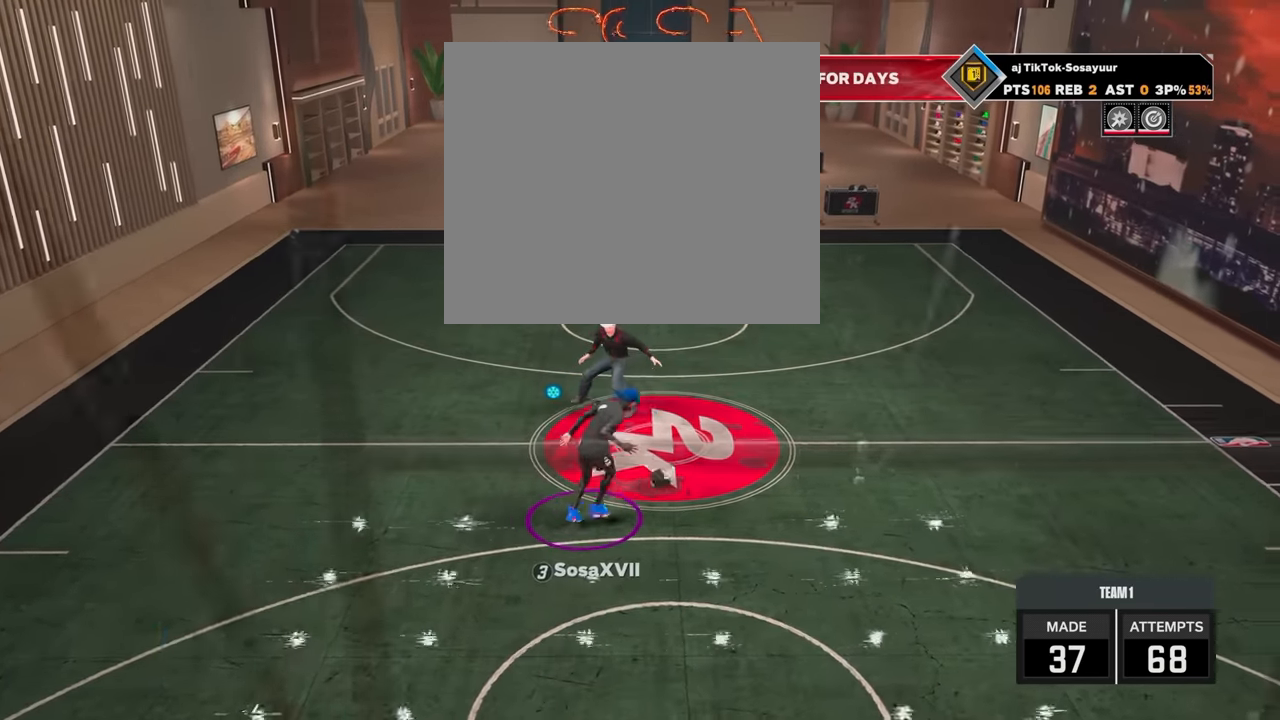
{"buttons": ["R2"], "left_stick": "up-left", "right_stick": "center", "events": [[167, "right_stick", "down-left"], [250, "right_stick", "center"], [450, "left_stick", "up-left"]]}
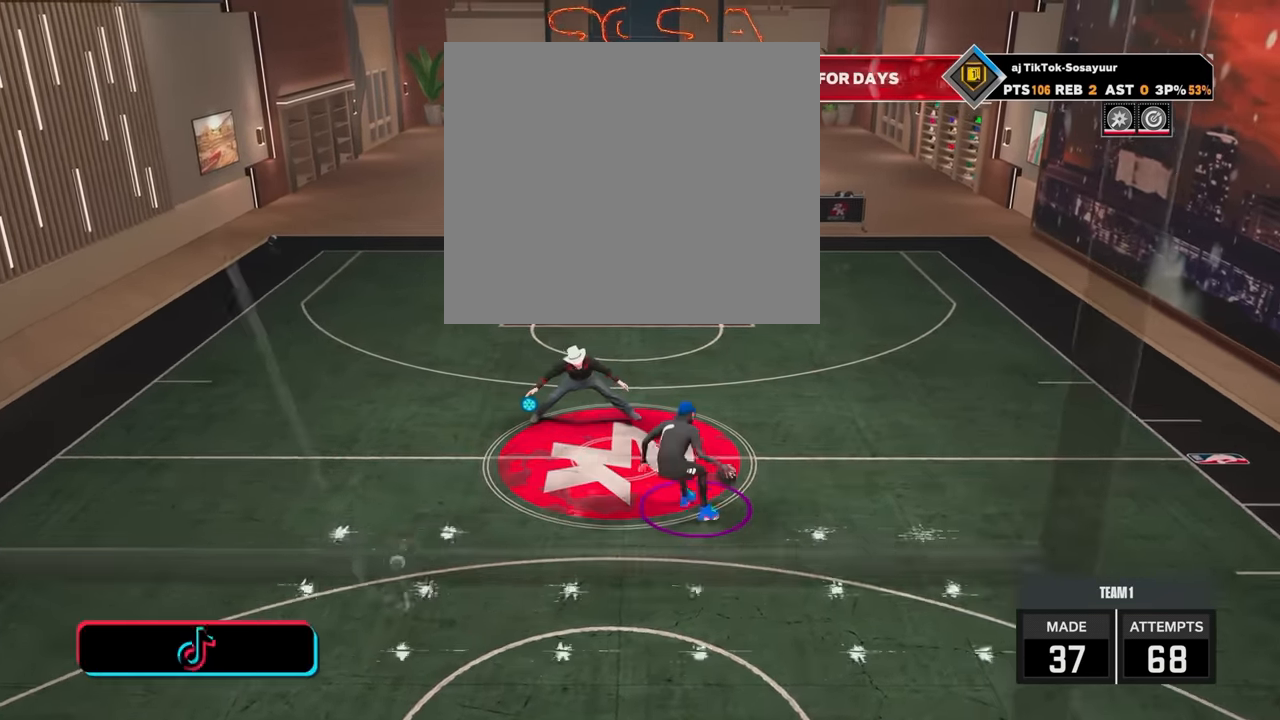
{"buttons": ["R2"], "left_stick": "up-right", "right_stick": "center", "events": [[167, "R2", "up"], [200, "left_stick", "up"], [267, "R2", "down"], [267, "left_stick", "up-right"]]}
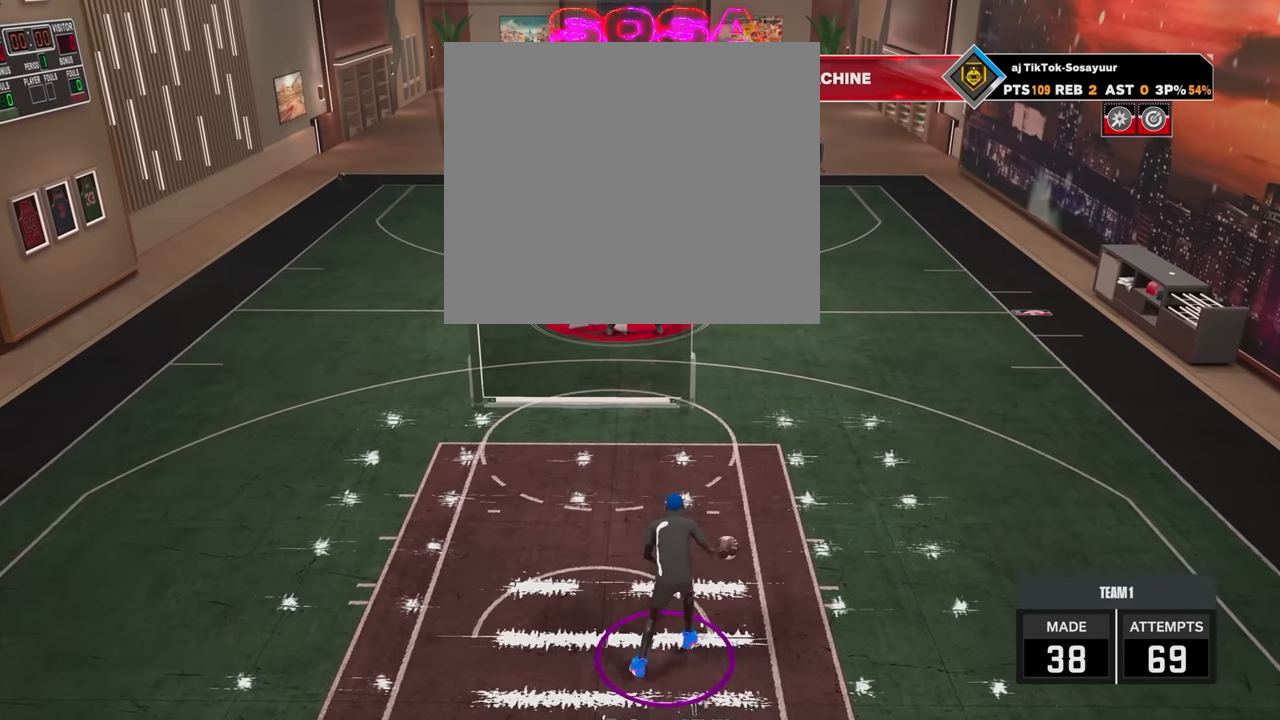
{"buttons": [], "left_stick": "center", "right_stick": "center", "events": [[350, "R2", "up"], [350, "left_stick", "center"]]}
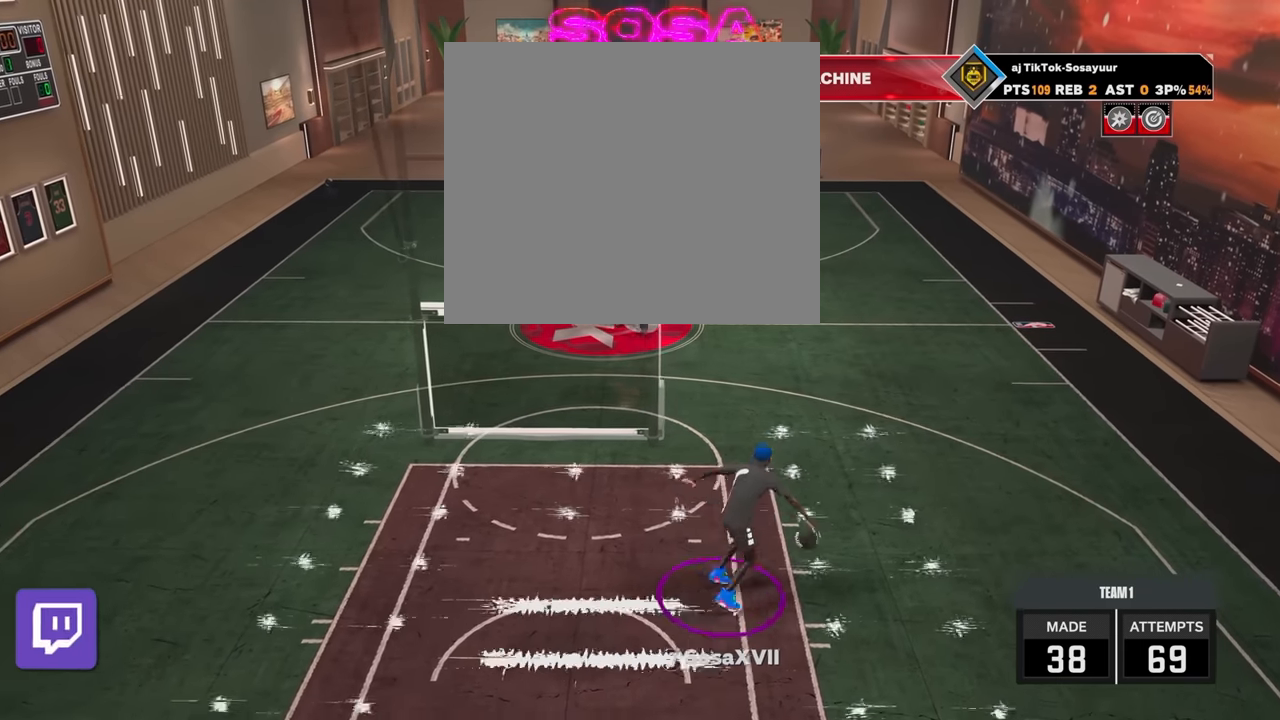
{"buttons": [], "left_stick": "center", "right_stick": "center", "events": []}
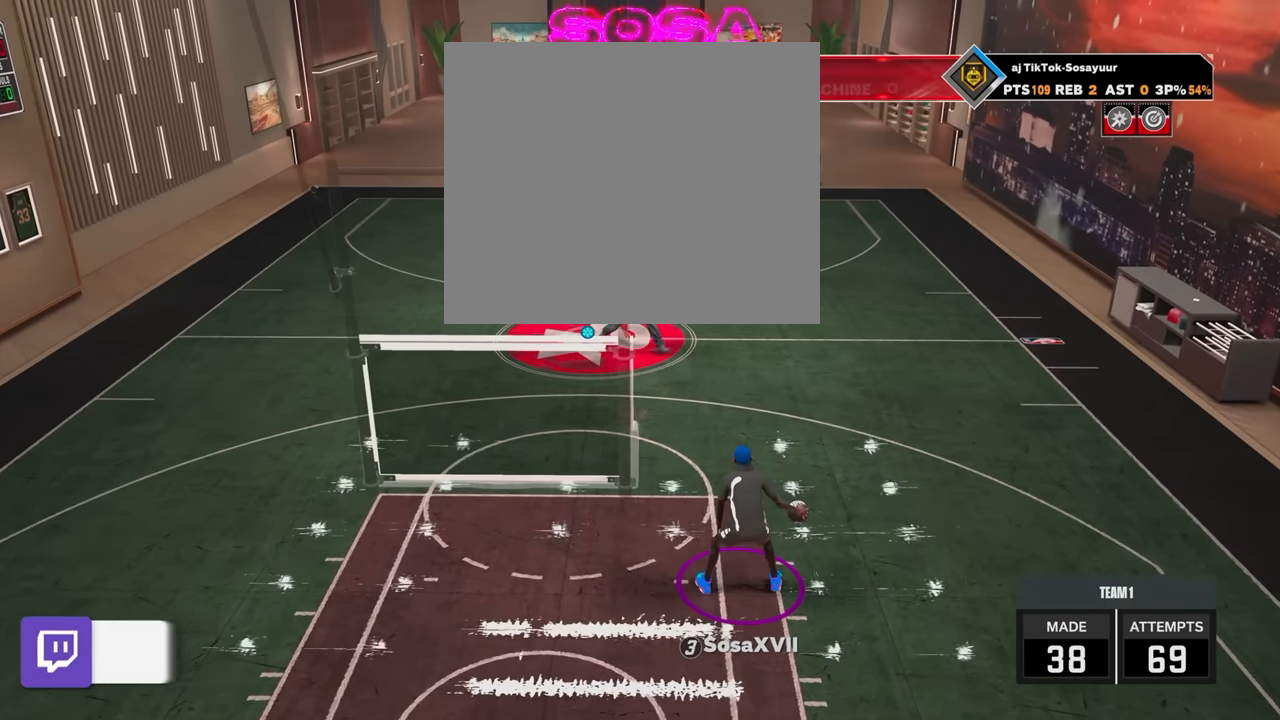
{"buttons": [], "left_stick": "center", "right_stick": "center", "events": []}
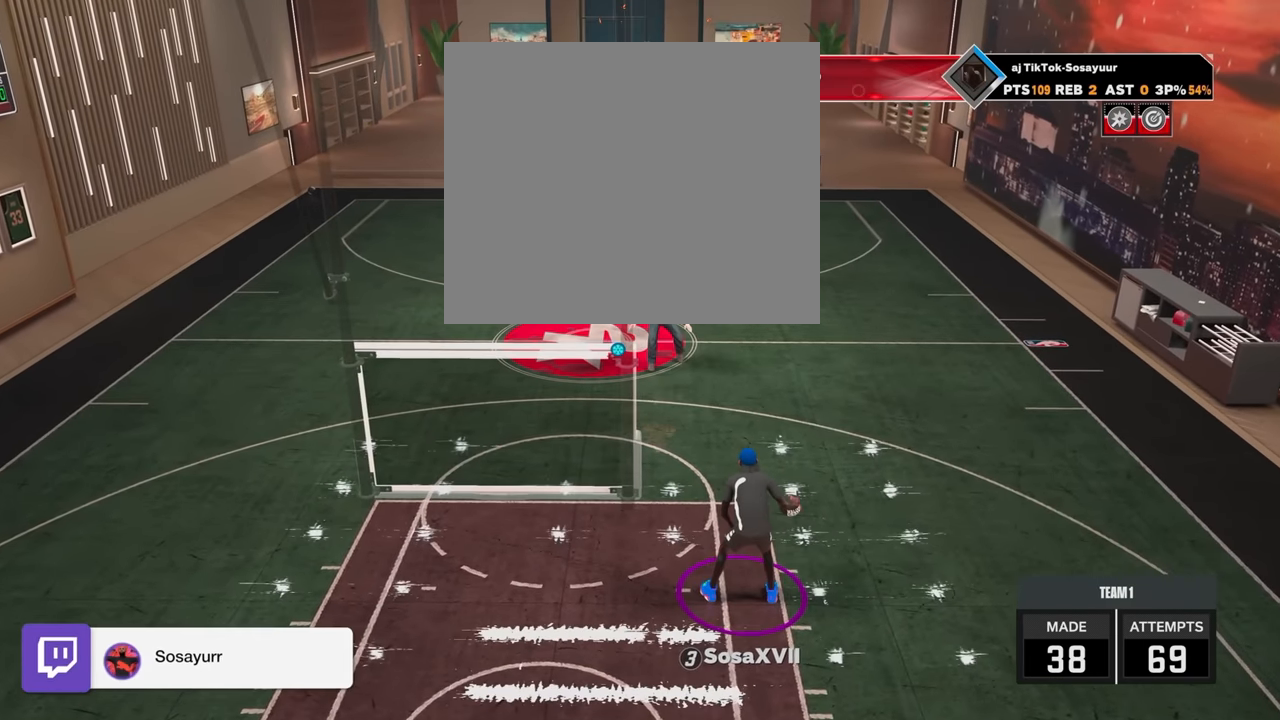
{"buttons": [], "left_stick": "center", "right_stick": "center", "events": []}
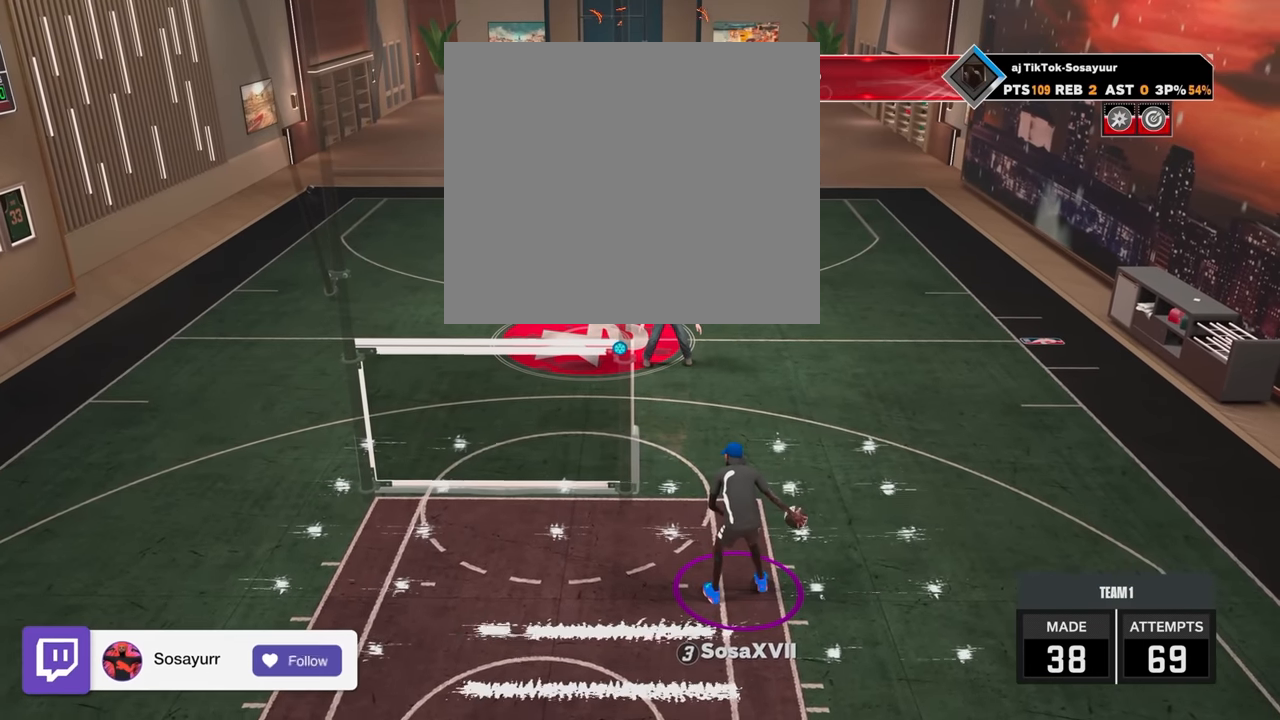
{"buttons": ["R2"], "left_stick": "center", "right_stick": "center", "events": [[200, "R2", "down"]]}
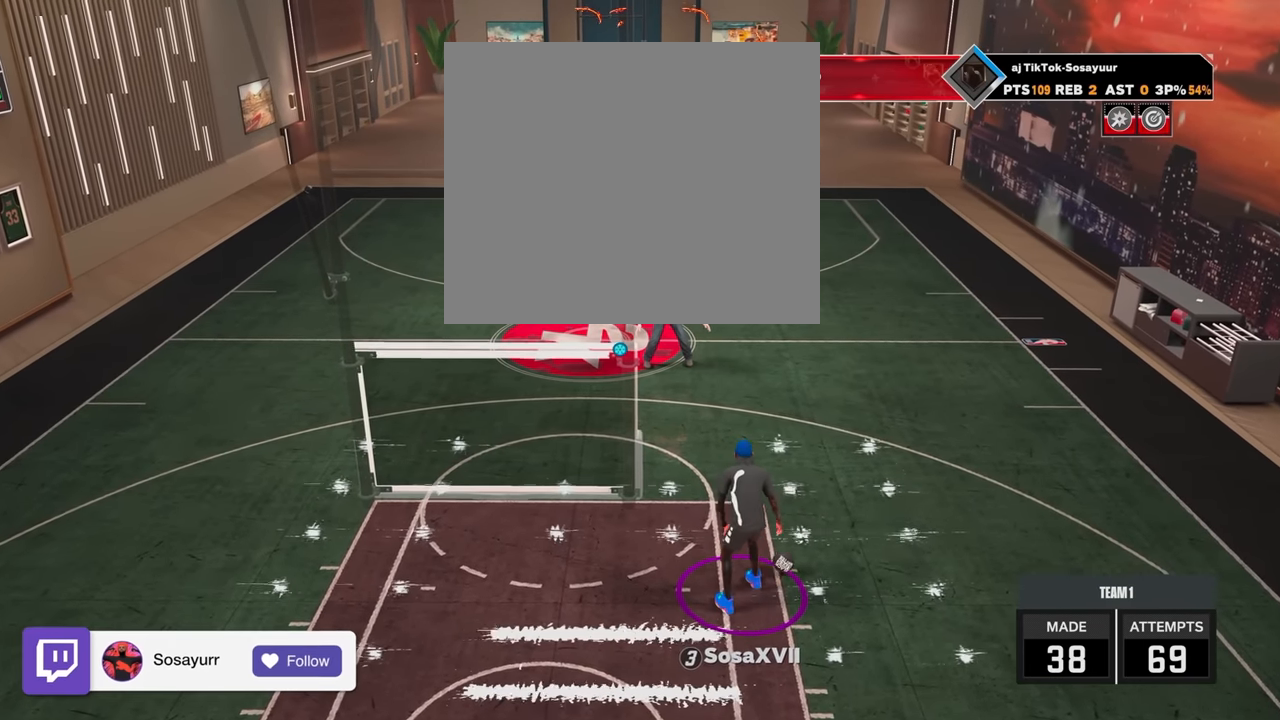
{"buttons": ["R2"], "left_stick": "center", "right_stick": "center", "events": []}
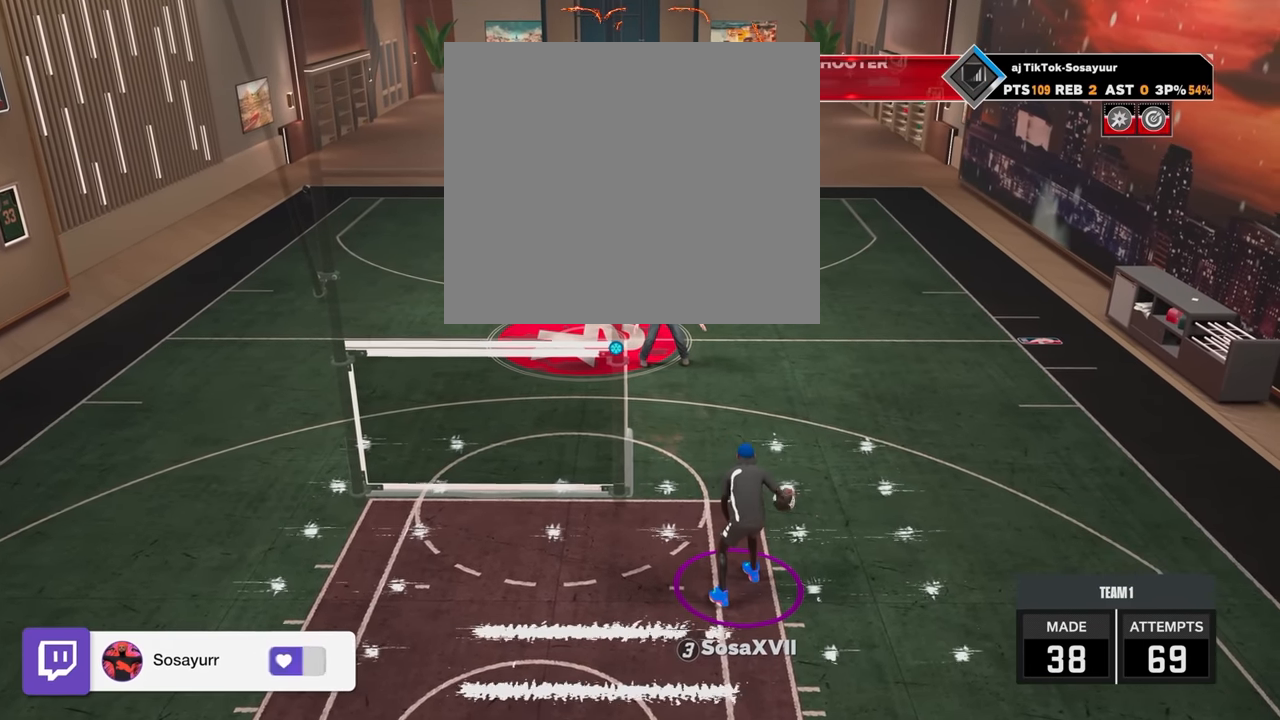
{"buttons": ["R2"], "left_stick": "center", "right_stick": "center", "events": []}
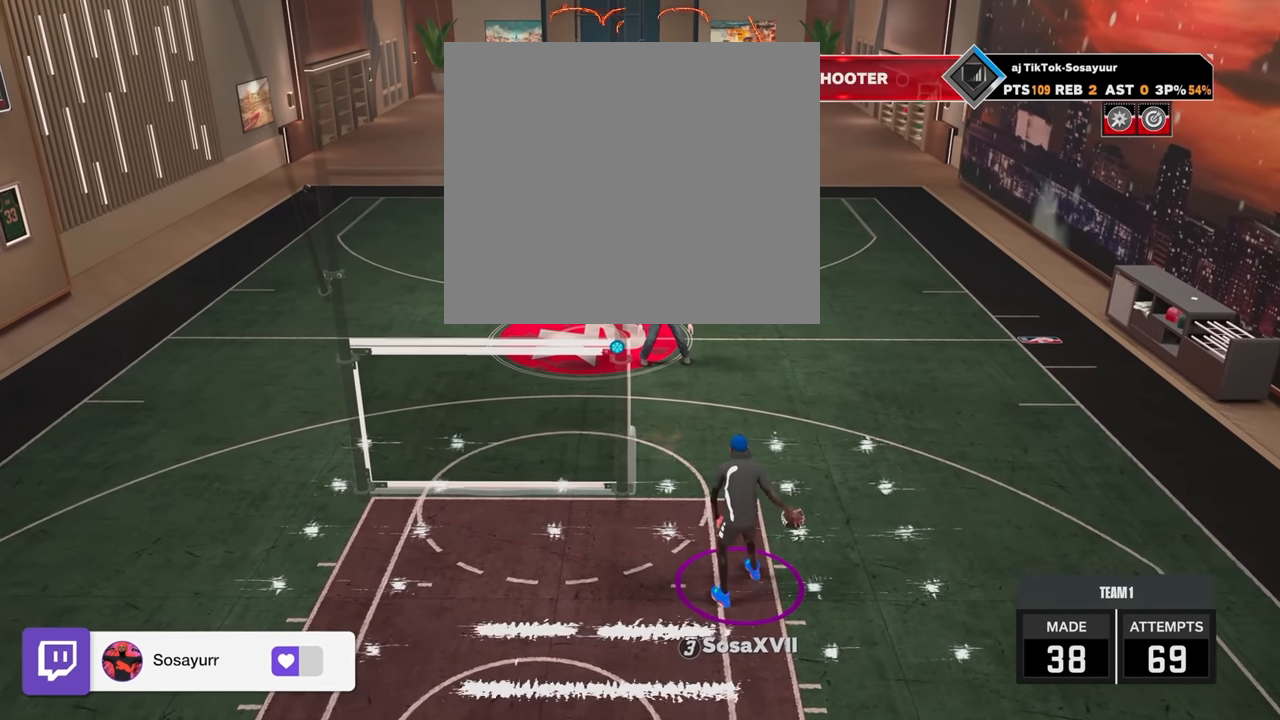
{"buttons": ["R2"], "left_stick": "center", "right_stick": "center", "events": []}
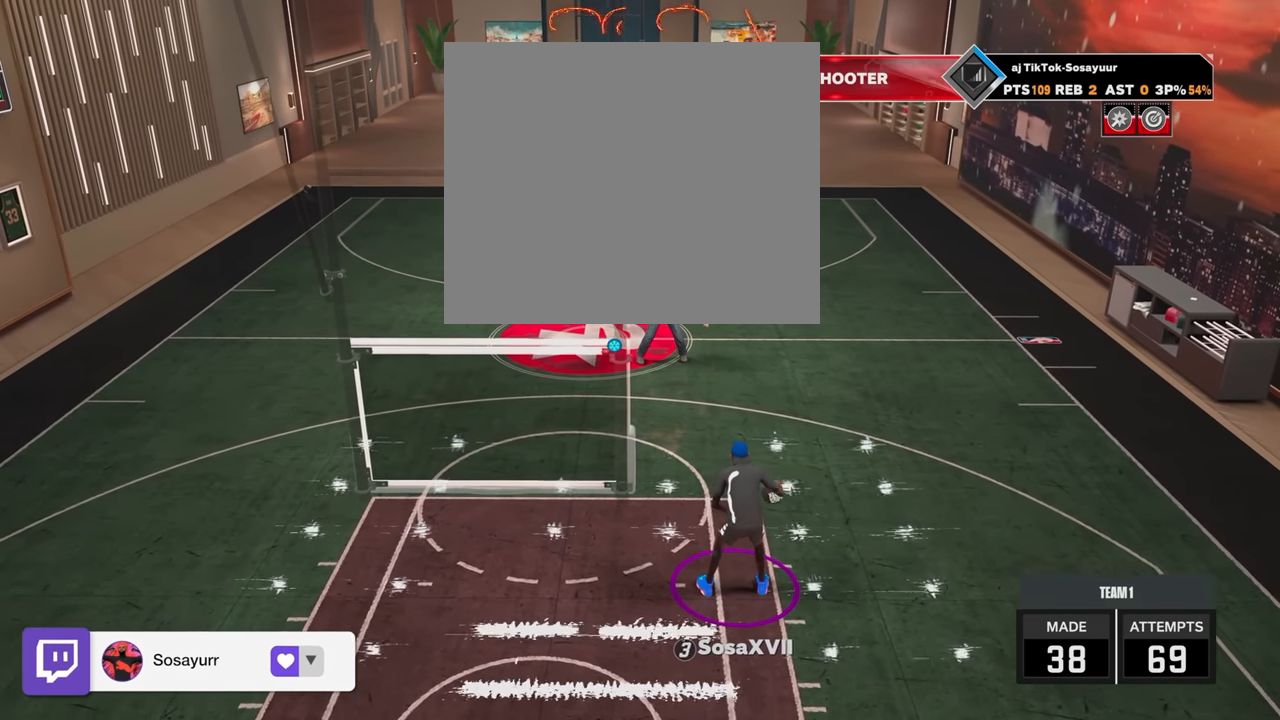
{"buttons": ["R2"], "left_stick": "center", "right_stick": "center", "events": []}
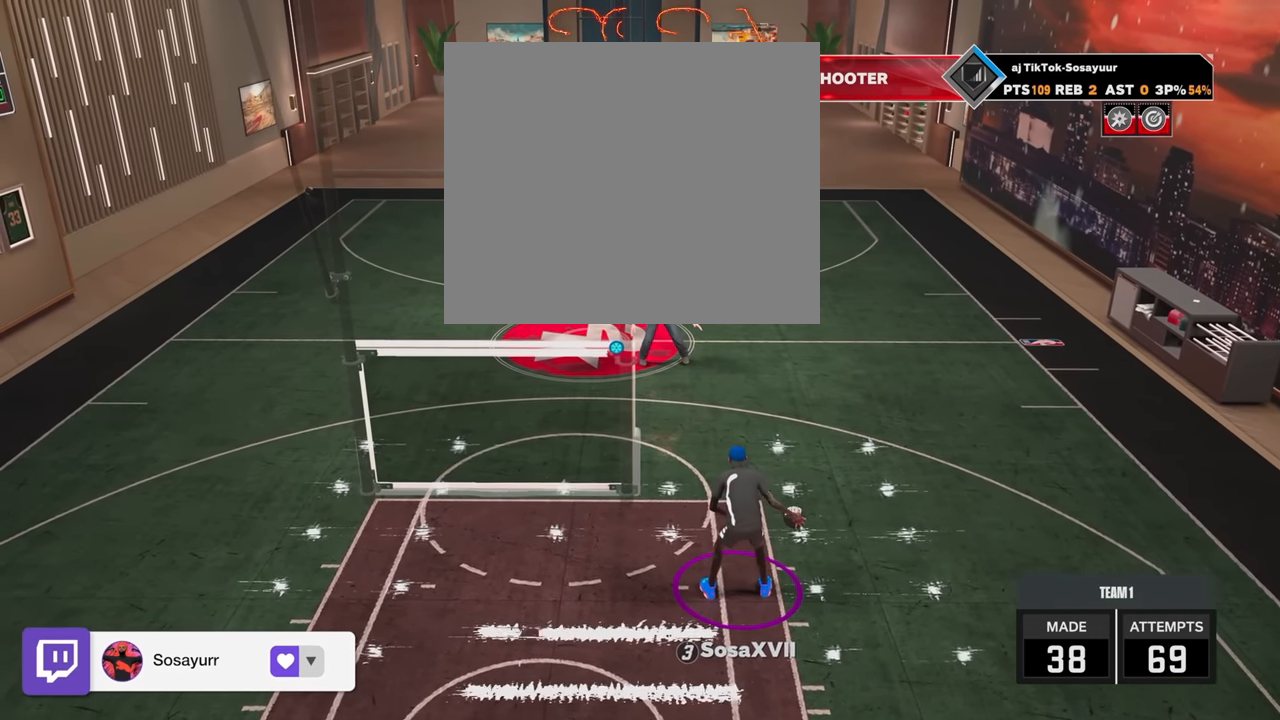
{"buttons": ["R2"], "left_stick": "center", "right_stick": "center", "events": []}
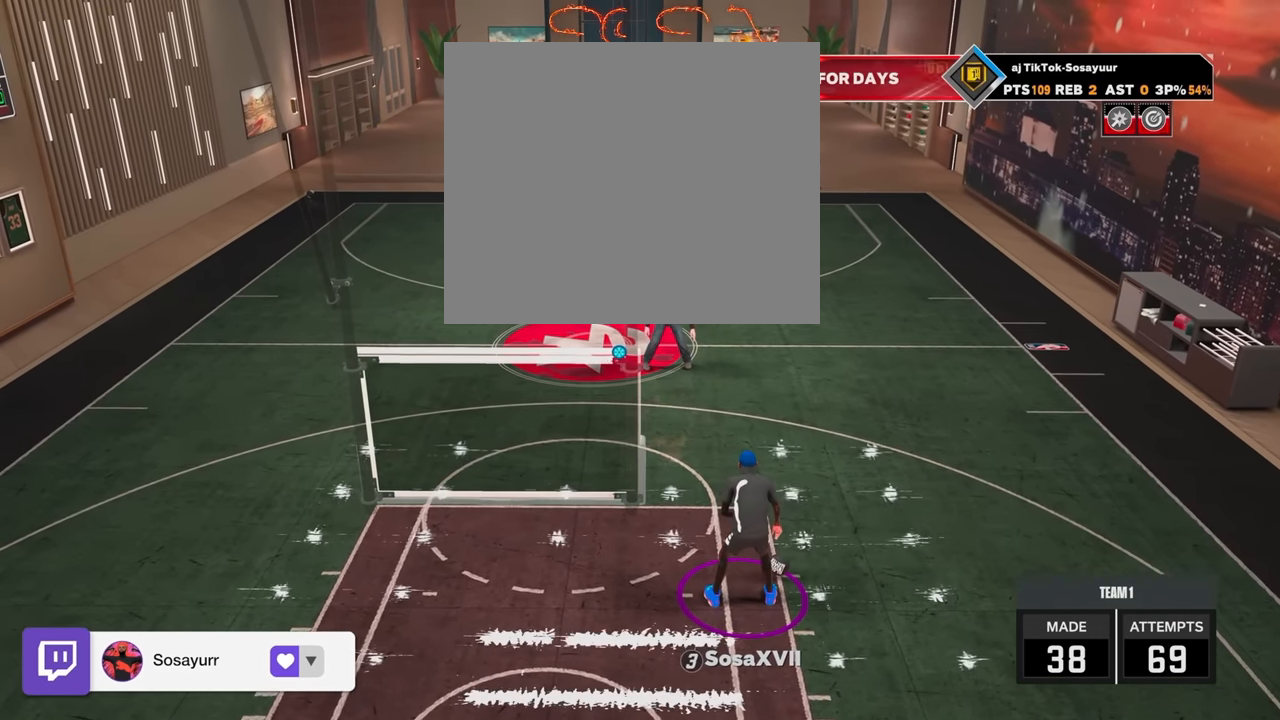
{"buttons": [], "left_stick": "center", "right_stick": "down-left", "events": [[300, "R2", "up"], [467, "right_stick", "down-left"]]}
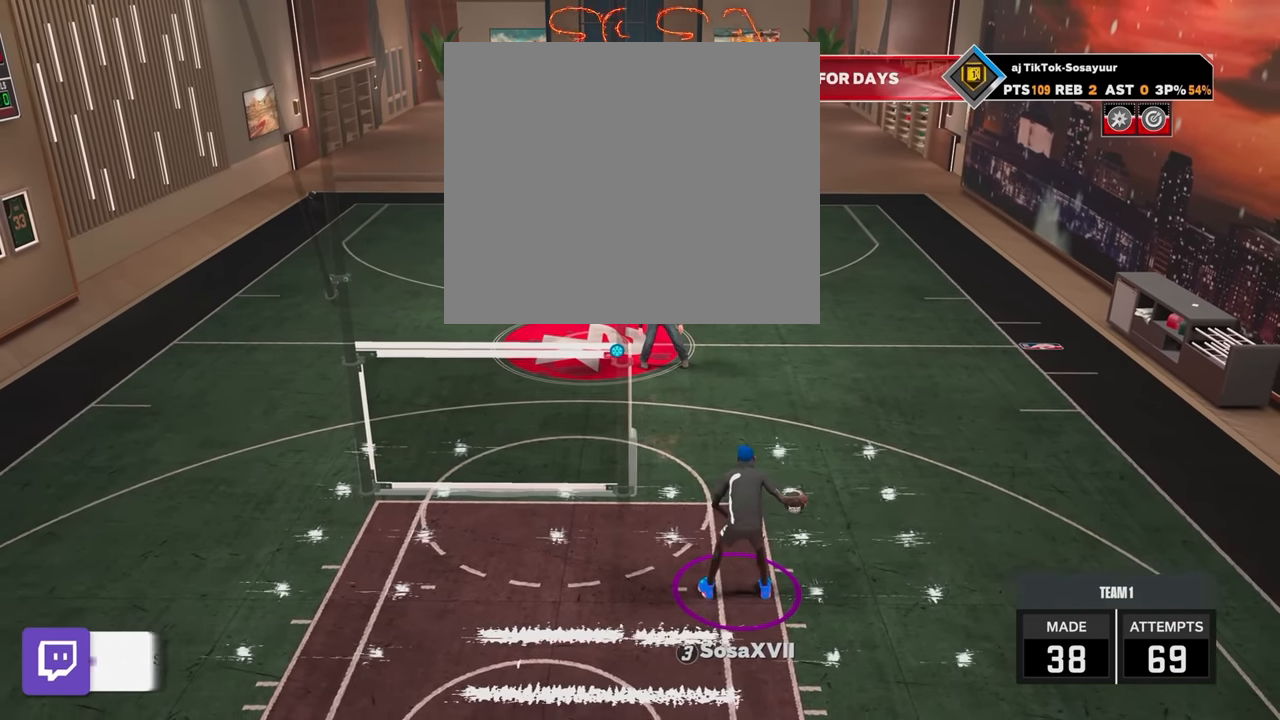
{"buttons": [], "left_stick": "center", "right_stick": "center", "events": [[67, "right_stick", "down"], [167, "right_stick", "center"], [350, "right_stick", "down-left"], [450, "right_stick", "center"]]}
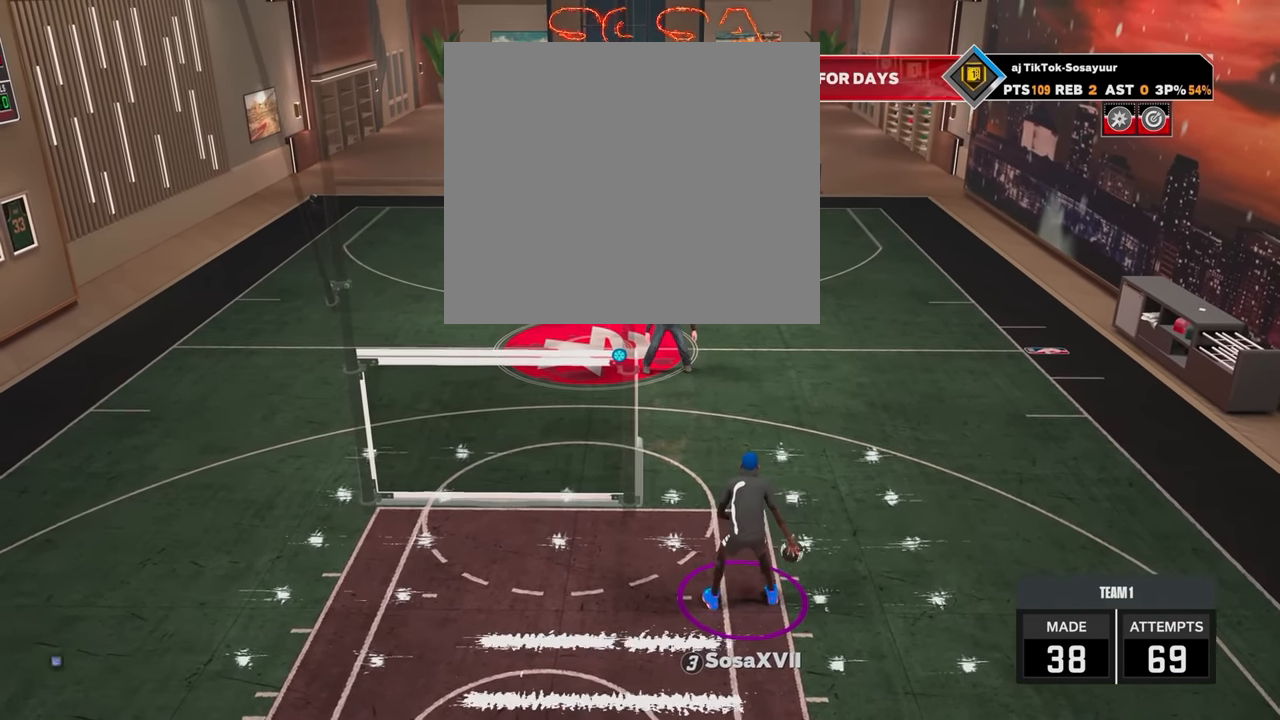
{"buttons": [], "left_stick": "center", "right_stick": "center", "events": []}
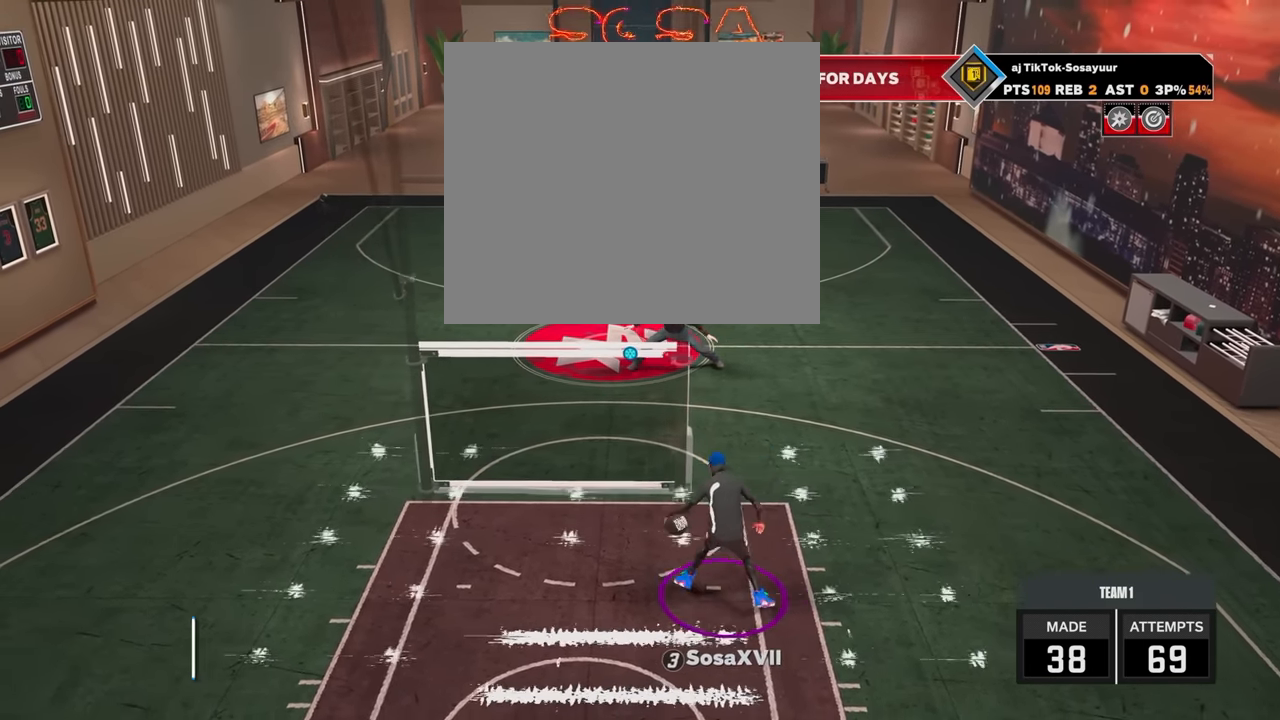
{"buttons": [], "left_stick": "right", "right_stick": "center", "events": [[500, "left_stick", "right"]]}
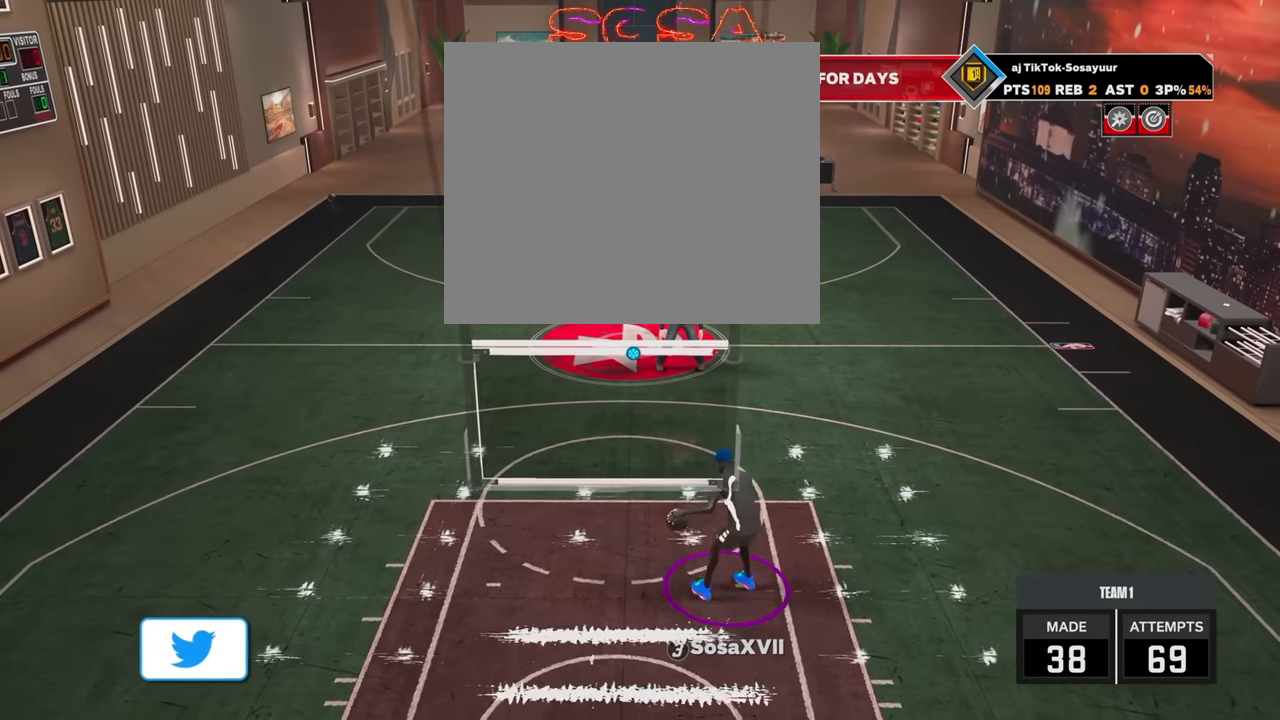
{"buttons": [], "left_stick": "center", "right_stick": "center", "events": [[400, "left_stick", "center"]]}
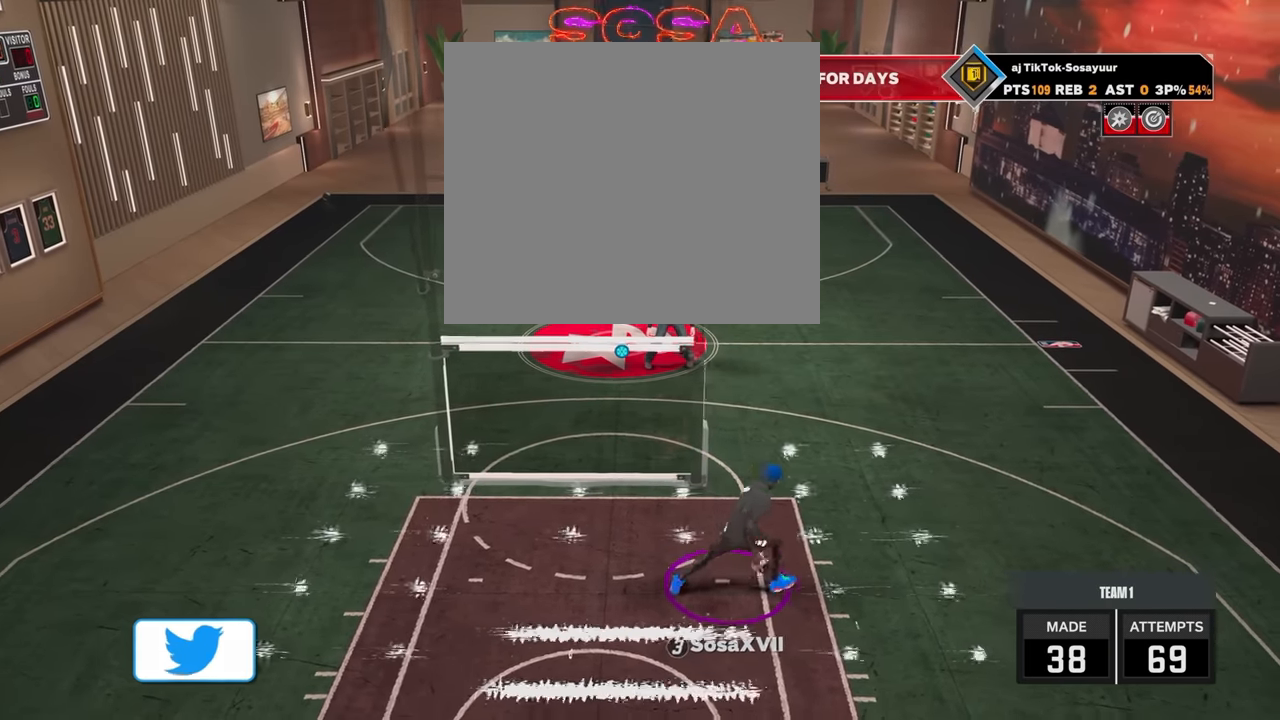
{"buttons": [], "left_stick": "center", "right_stick": "center", "events": []}
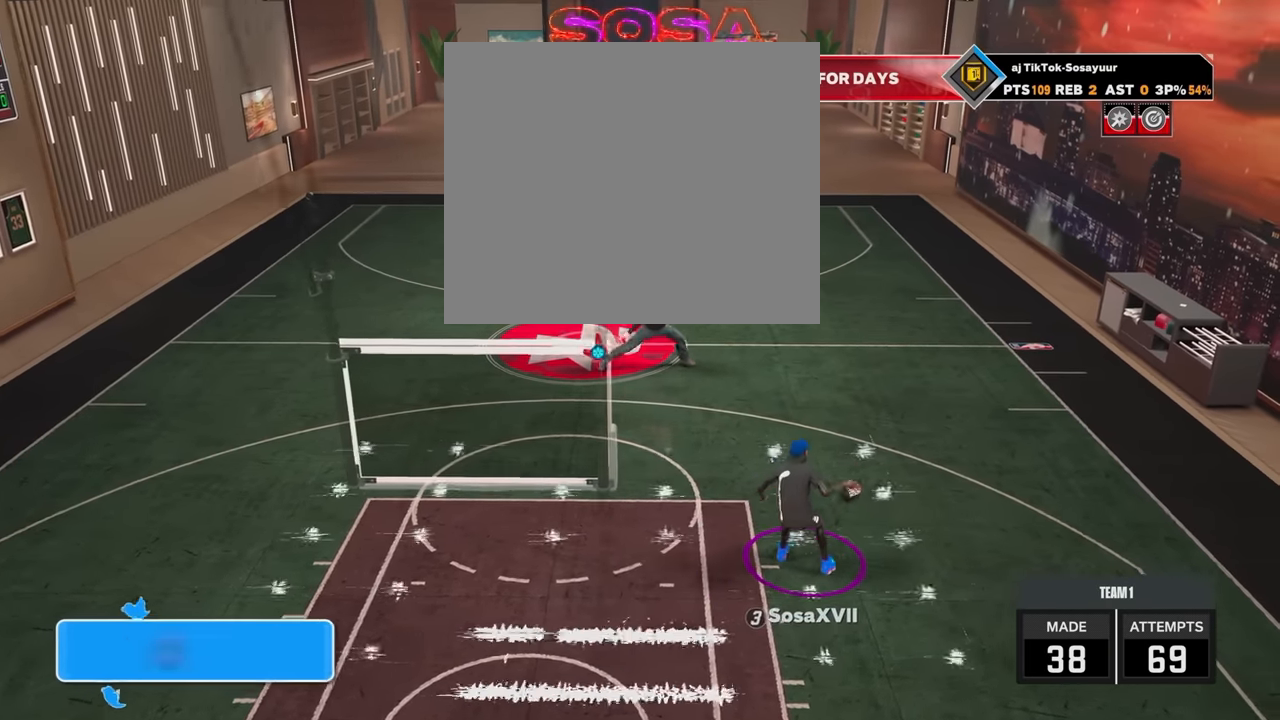
{"buttons": [], "left_stick": "center", "right_stick": "center", "events": []}
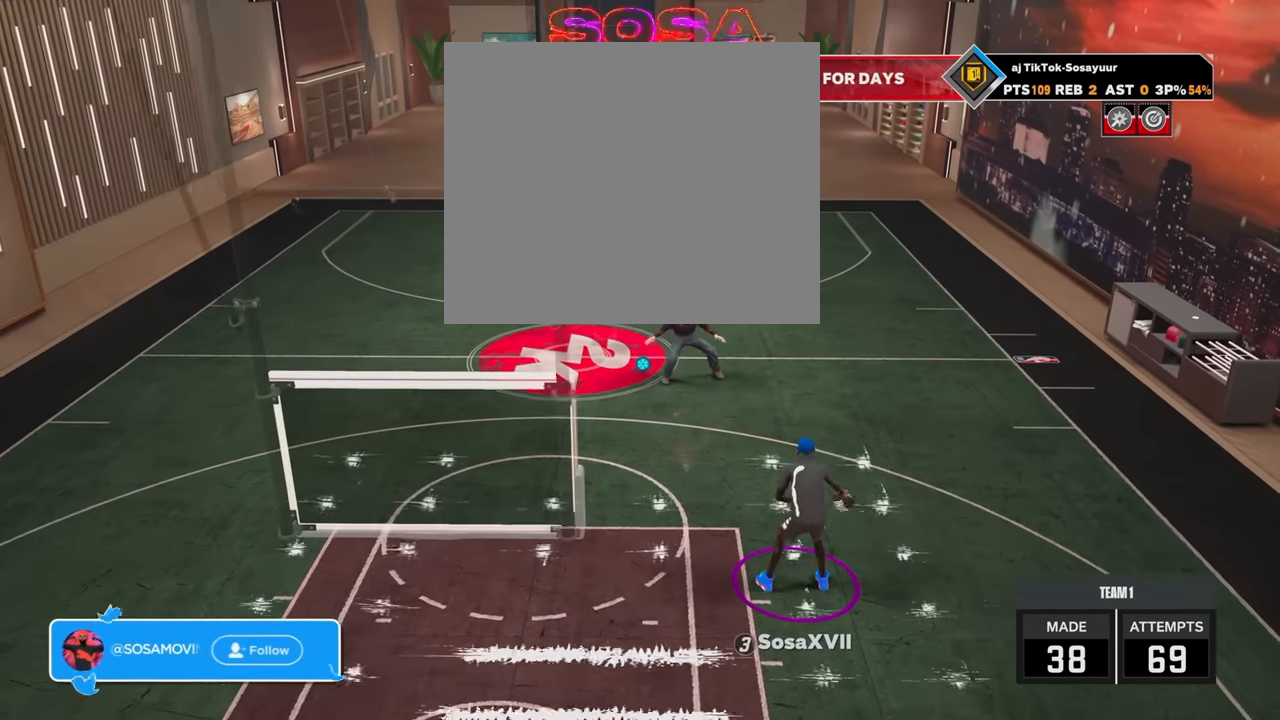
{"buttons": [], "left_stick": "center", "right_stick": "center", "events": []}
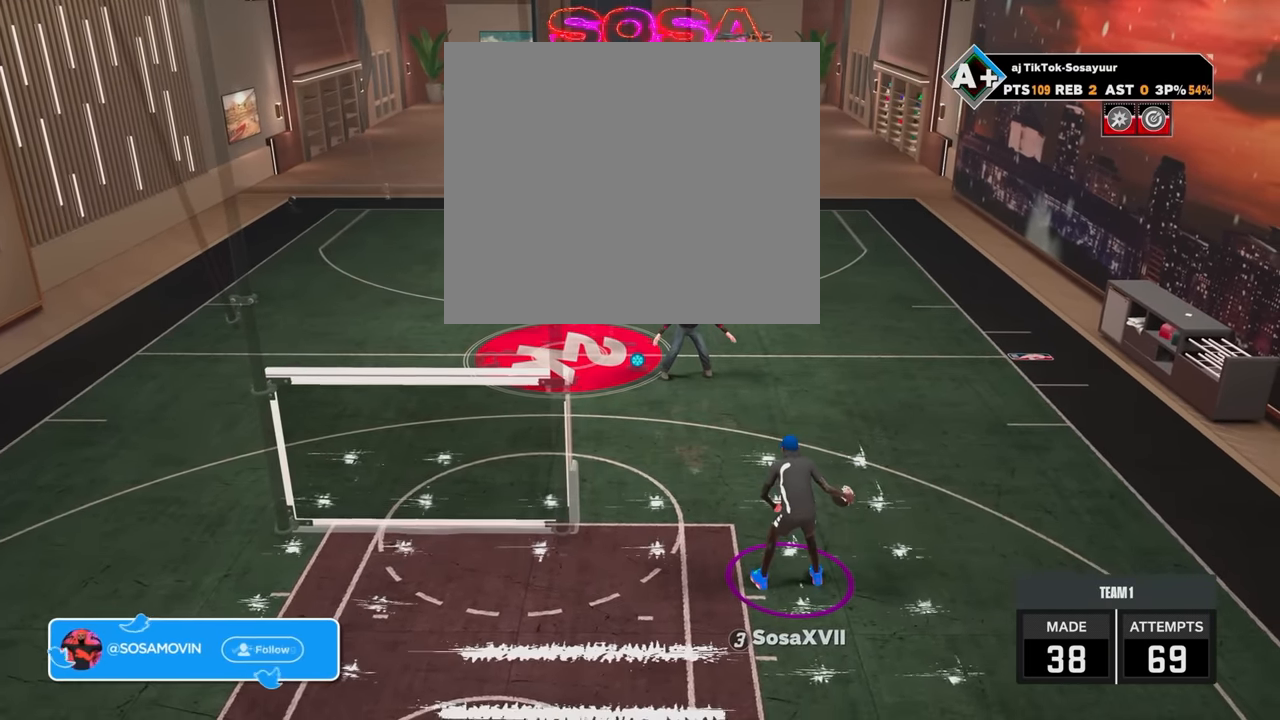
{"buttons": [], "left_stick": "center", "right_stick": "center", "events": []}